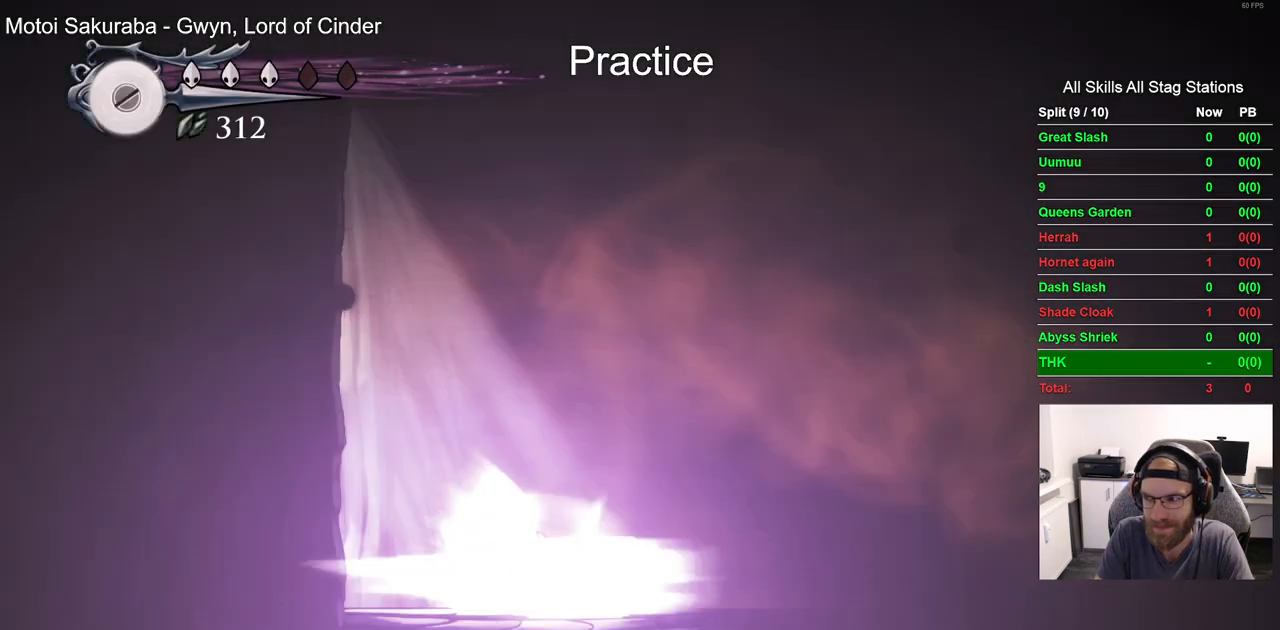
Gameplay with a controller (PlayStation layout); each line is a JSON object with the inputs held at the frame after it (dt_ms = milliseconds from this image to that frame). "events" lists button and stick changes between this image and that frame as [ms after this image, input, new state], when the widget could be followed in between. Not read: R1.
{"dt_ms": 500, "buttons": ["DPAD_RIGHT"], "left_stick": "center", "right_stick": "center", "events": [[17, "DPAD_LEFT", "down"], [100, "DPAD_LEFT", "up"]]}
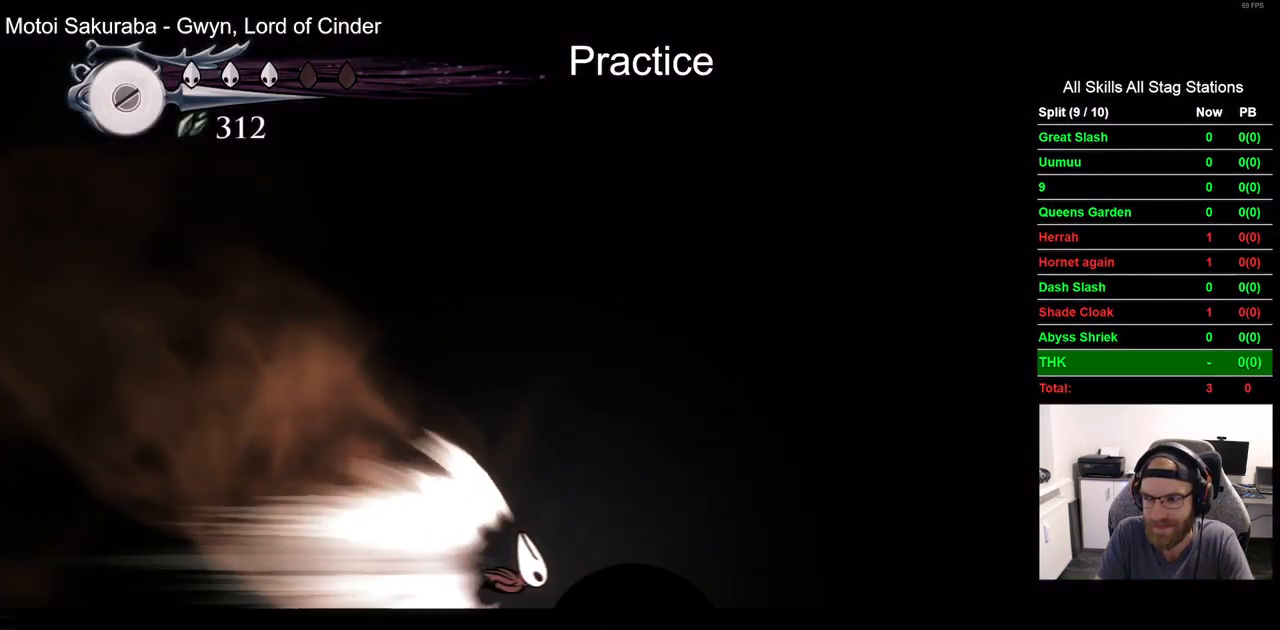
{"dt_ms": 500, "buttons": ["DPAD_RIGHT"], "left_stick": "center", "right_stick": "center", "events": []}
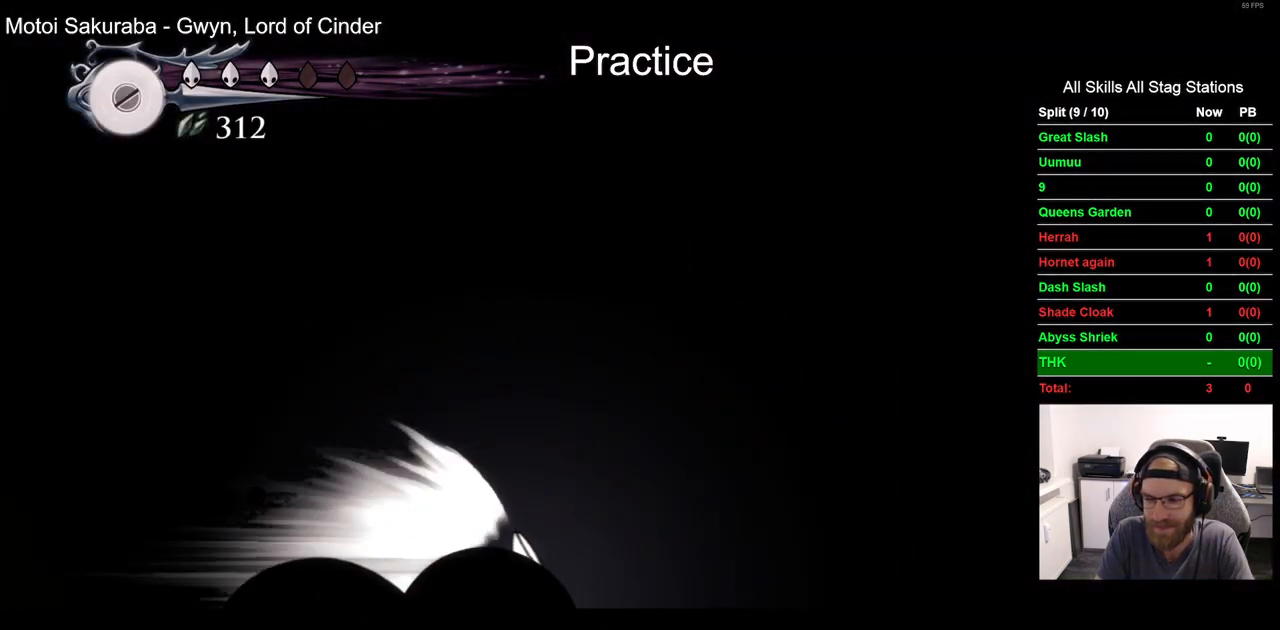
{"dt_ms": 500, "buttons": ["DPAD_RIGHT"], "left_stick": "center", "right_stick": "center", "events": []}
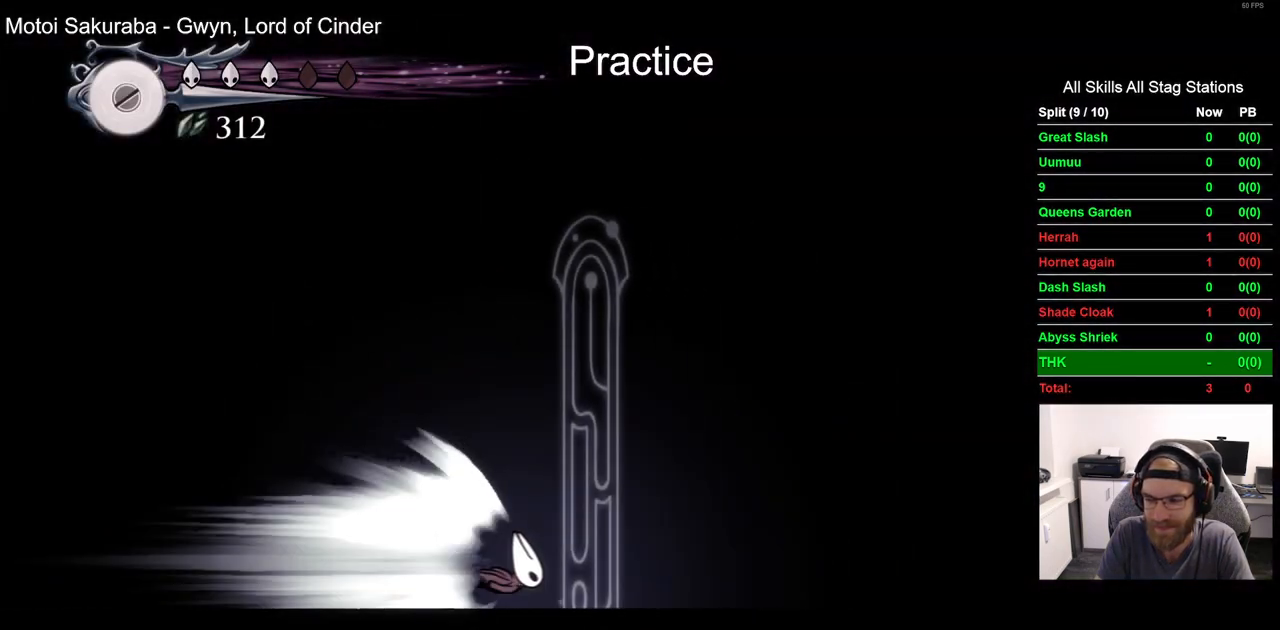
{"dt_ms": 500, "buttons": ["DPAD_RIGHT"], "left_stick": "center", "right_stick": "center", "events": []}
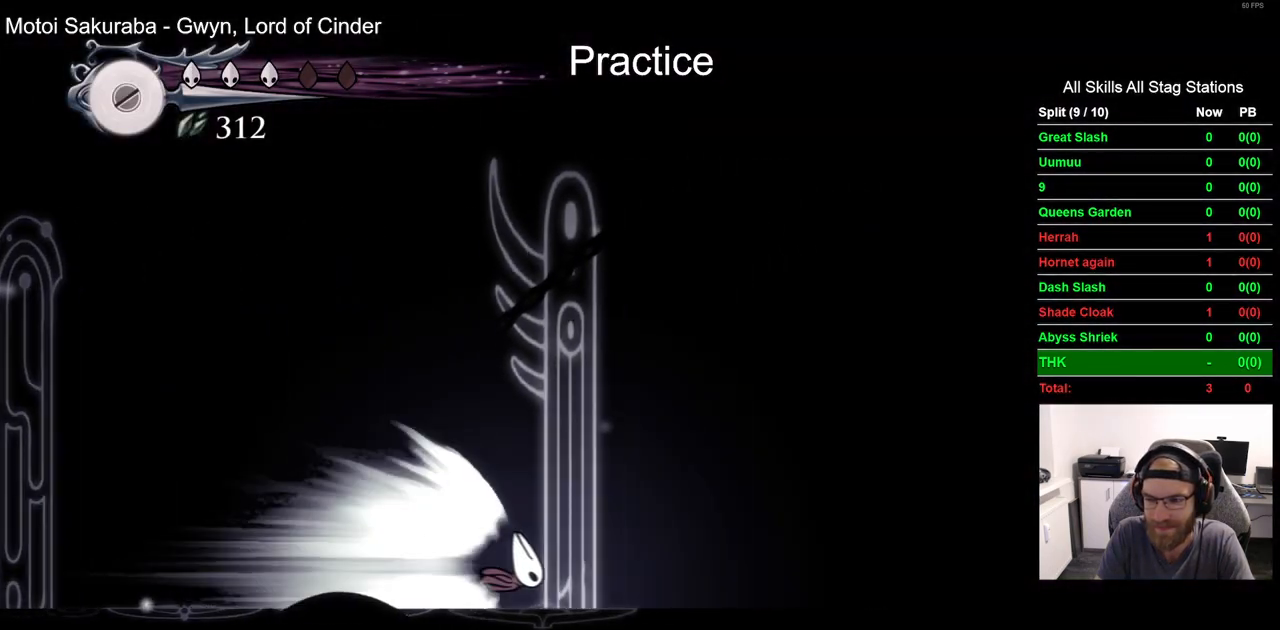
{"dt_ms": 500, "buttons": ["DPAD_RIGHT"], "left_stick": "center", "right_stick": "center", "events": []}
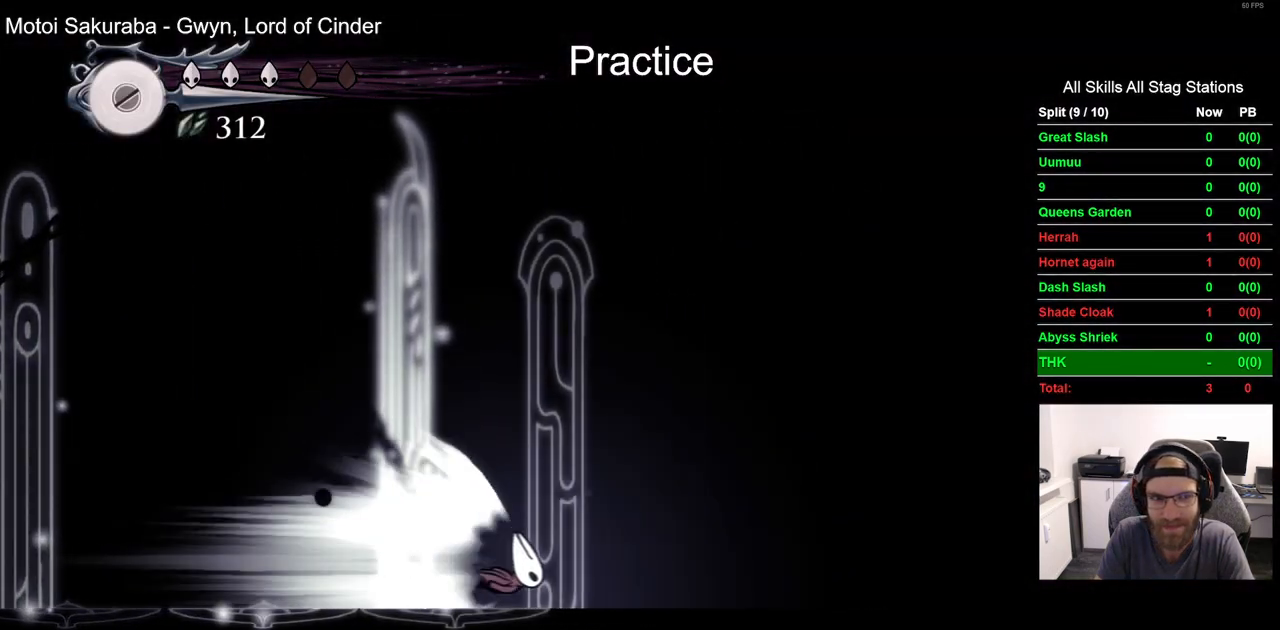
{"dt_ms": 500, "buttons": ["DPAD_RIGHT"], "left_stick": "center", "right_stick": "center", "events": []}
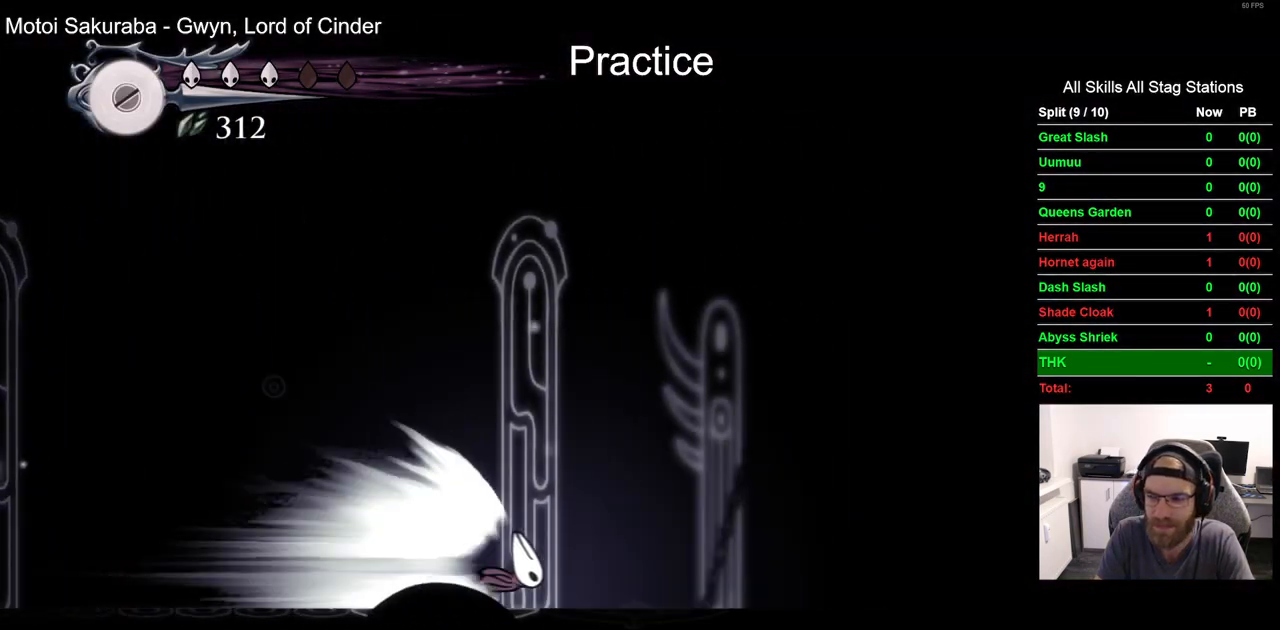
{"dt_ms": 500, "buttons": ["DPAD_RIGHT"], "left_stick": "center", "right_stick": "center", "events": []}
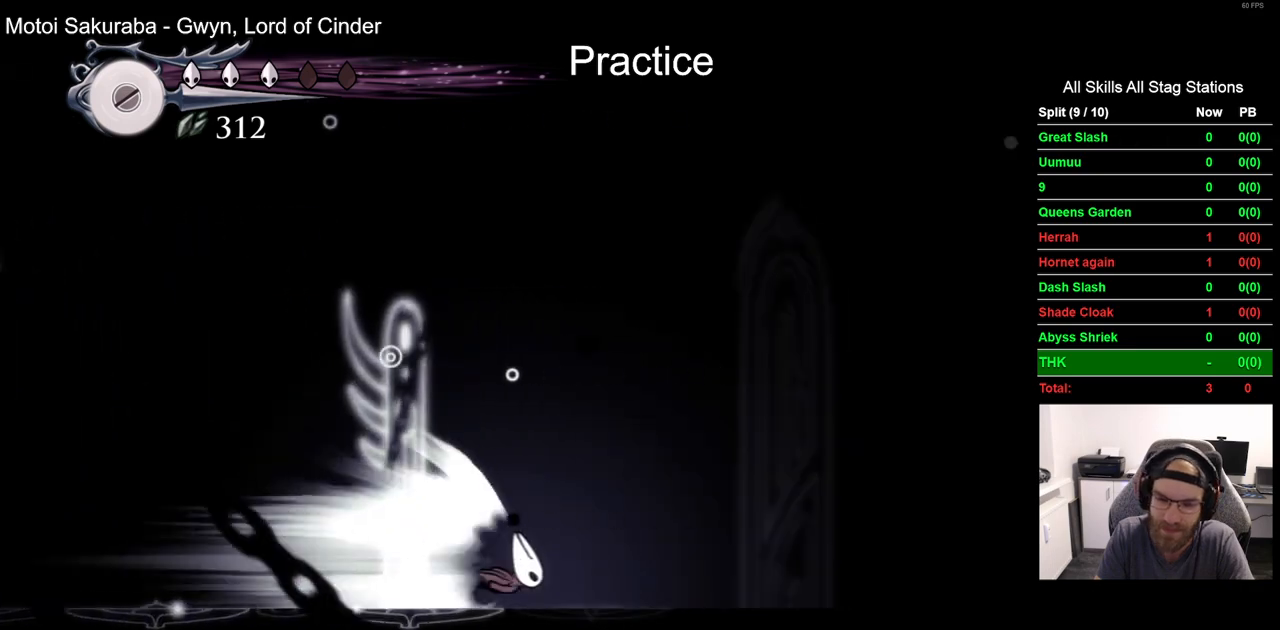
{"dt_ms": 500, "buttons": ["DPAD_RIGHT"], "left_stick": "center", "right_stick": "center", "events": []}
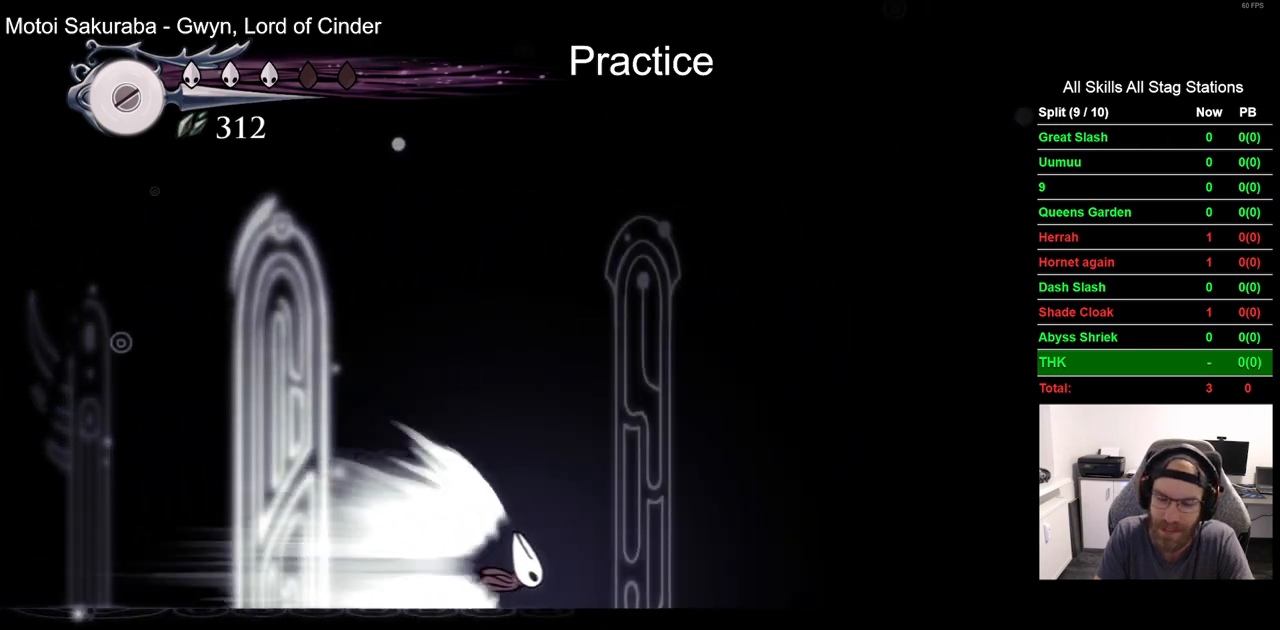
{"dt_ms": 500, "buttons": ["DPAD_RIGHT"], "left_stick": "center", "right_stick": "center", "events": []}
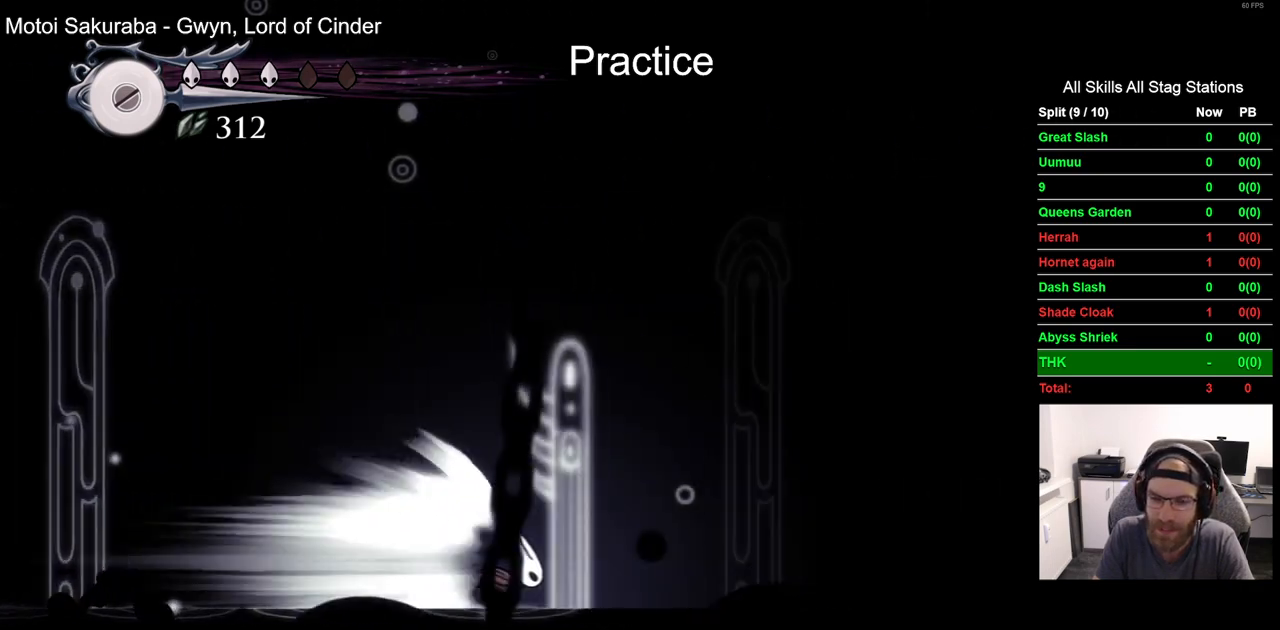
{"dt_ms": 500, "buttons": ["DPAD_RIGHT"], "left_stick": "center", "right_stick": "center", "events": []}
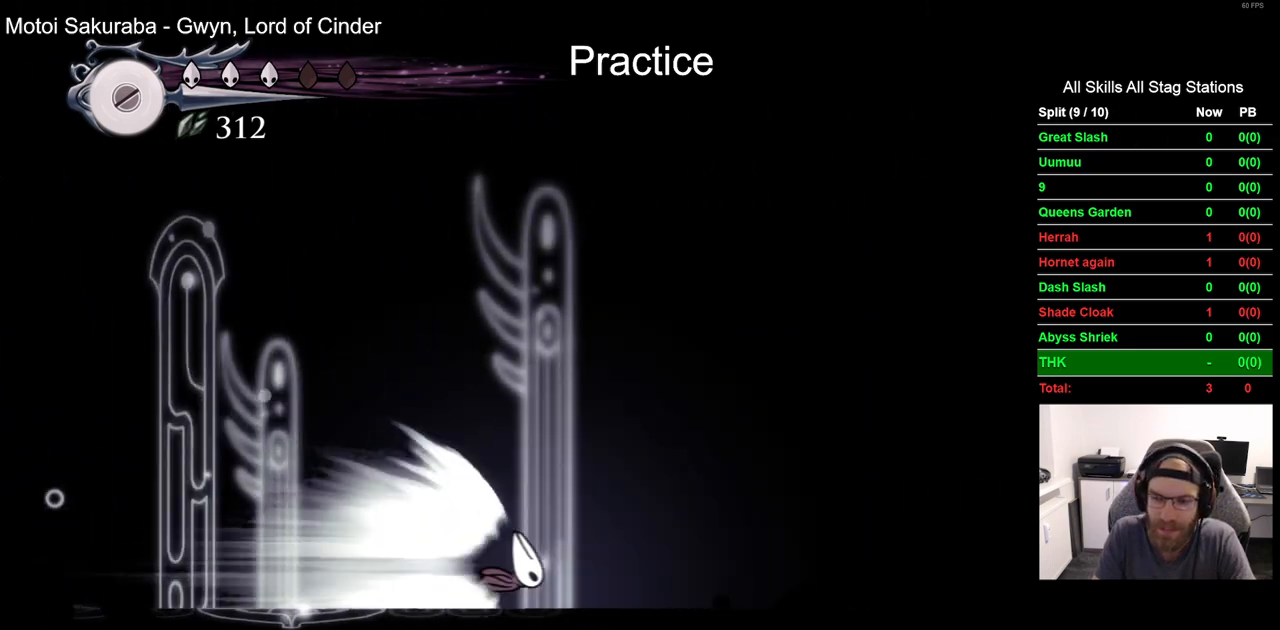
{"dt_ms": 500, "buttons": ["DPAD_RIGHT"], "left_stick": "center", "right_stick": "center", "events": []}
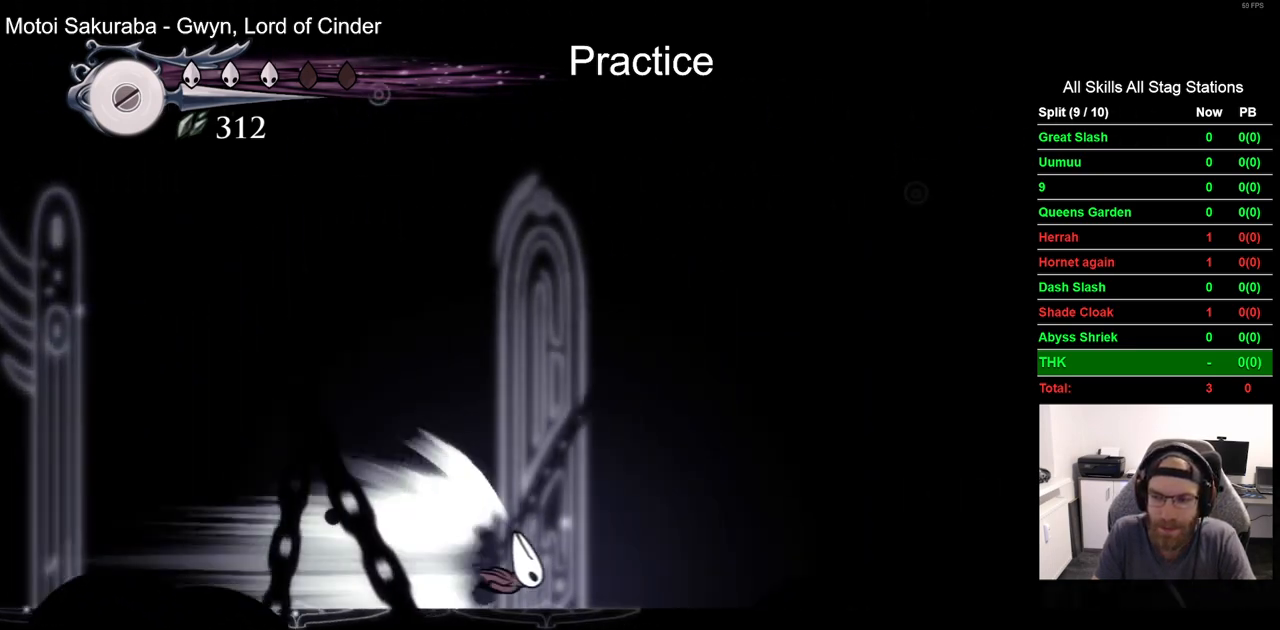
{"dt_ms": 500, "buttons": ["CROSS", "DPAD_RIGHT"], "left_stick": "center", "right_stick": "center", "events": [[500, "CROSS", "down"]]}
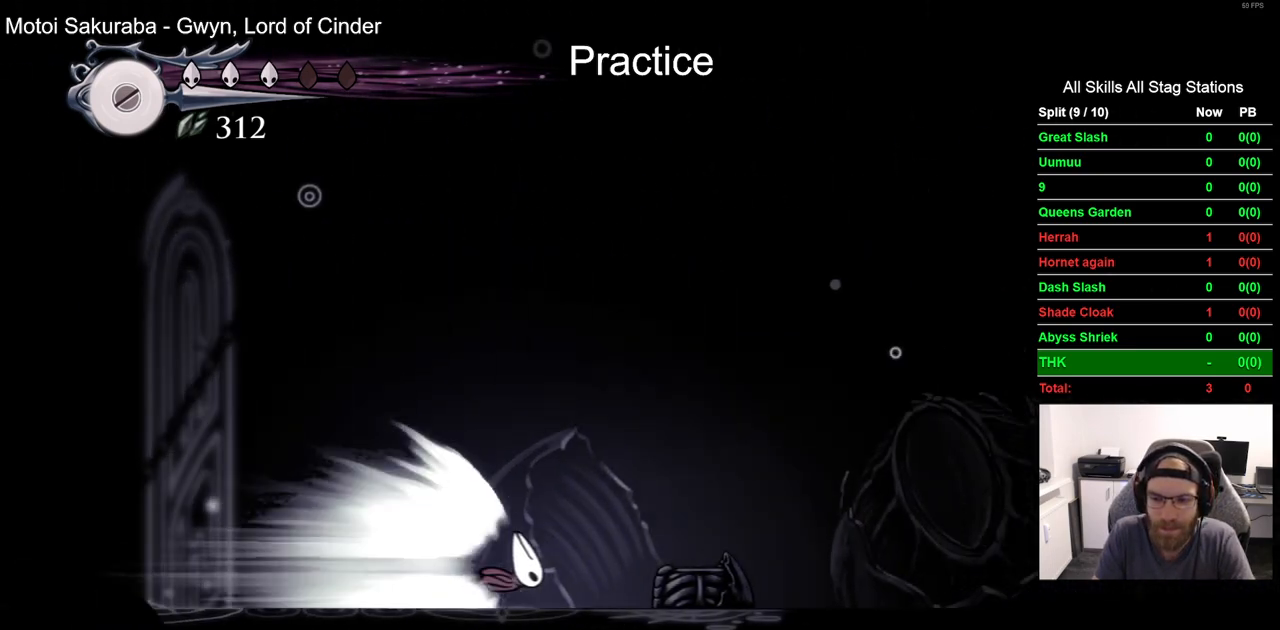
{"dt_ms": 500, "buttons": ["DPAD_LEFT"], "left_stick": "center", "right_stick": "center", "events": [[50, "DPAD_RIGHT", "up"], [167, "CROSS", "up"], [417, "DPAD_LEFT", "down"]]}
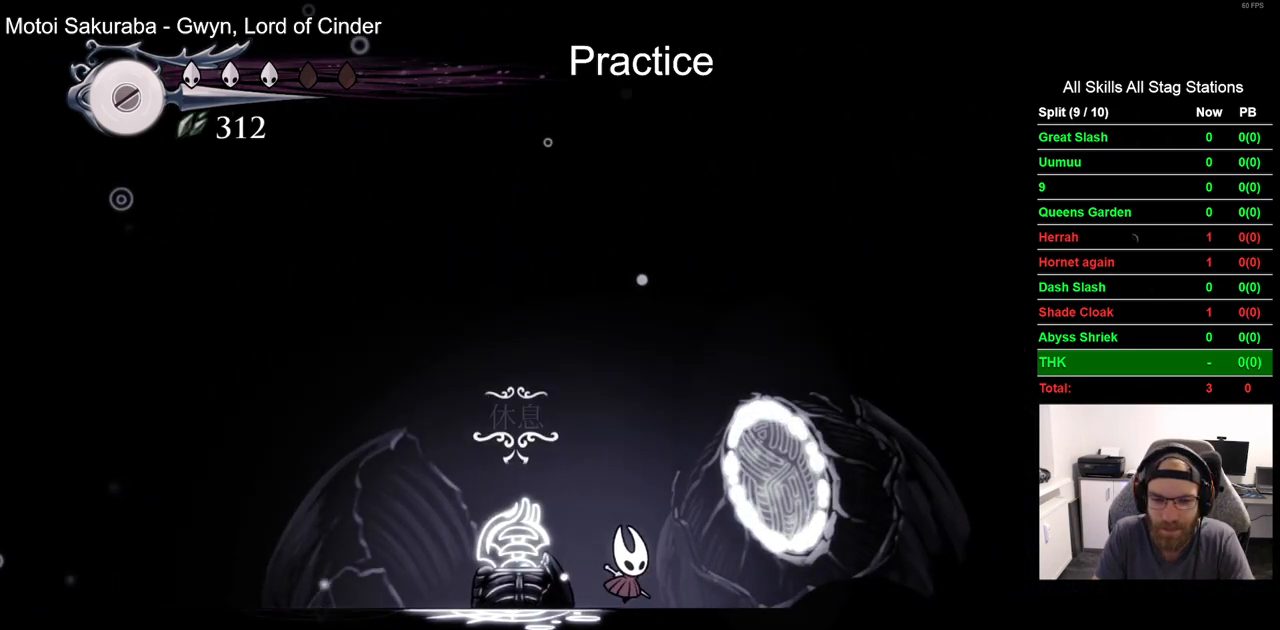
{"dt_ms": 500, "buttons": ["DPAD_UP"], "left_stick": "center", "right_stick": "center", "events": [[417, "DPAD_LEFT", "up"], [417, "DPAD_UP", "down"]]}
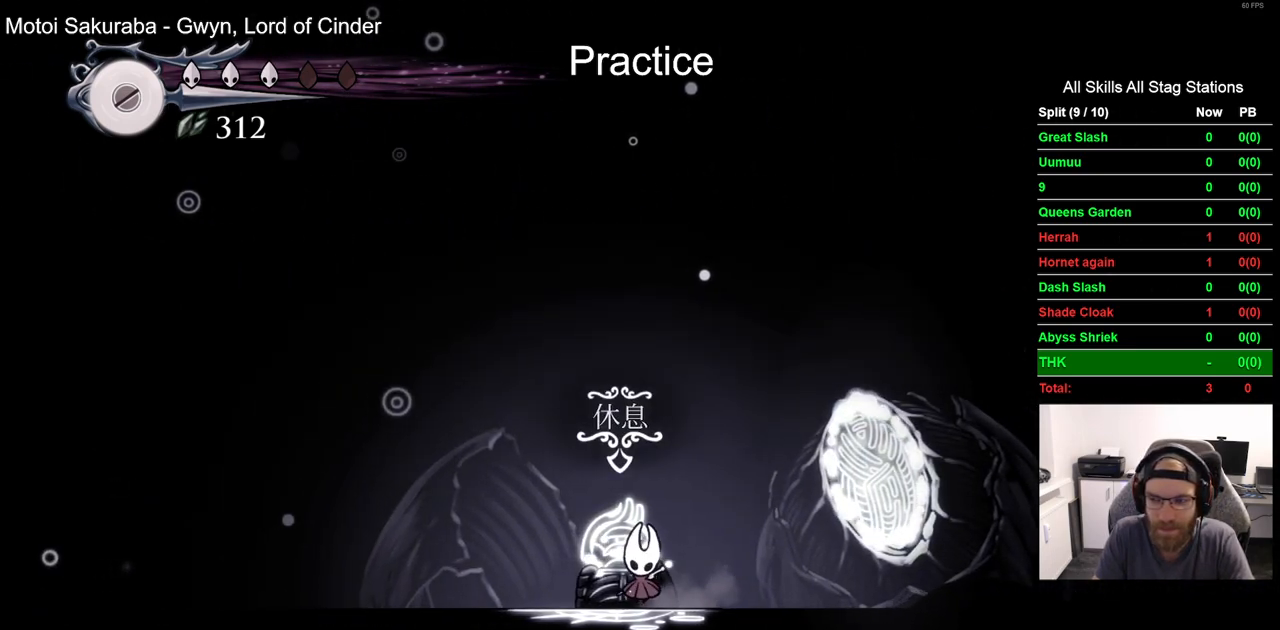
{"dt_ms": 500, "buttons": [], "left_stick": "center", "right_stick": "center", "events": [[167, "DPAD_UP", "up"]]}
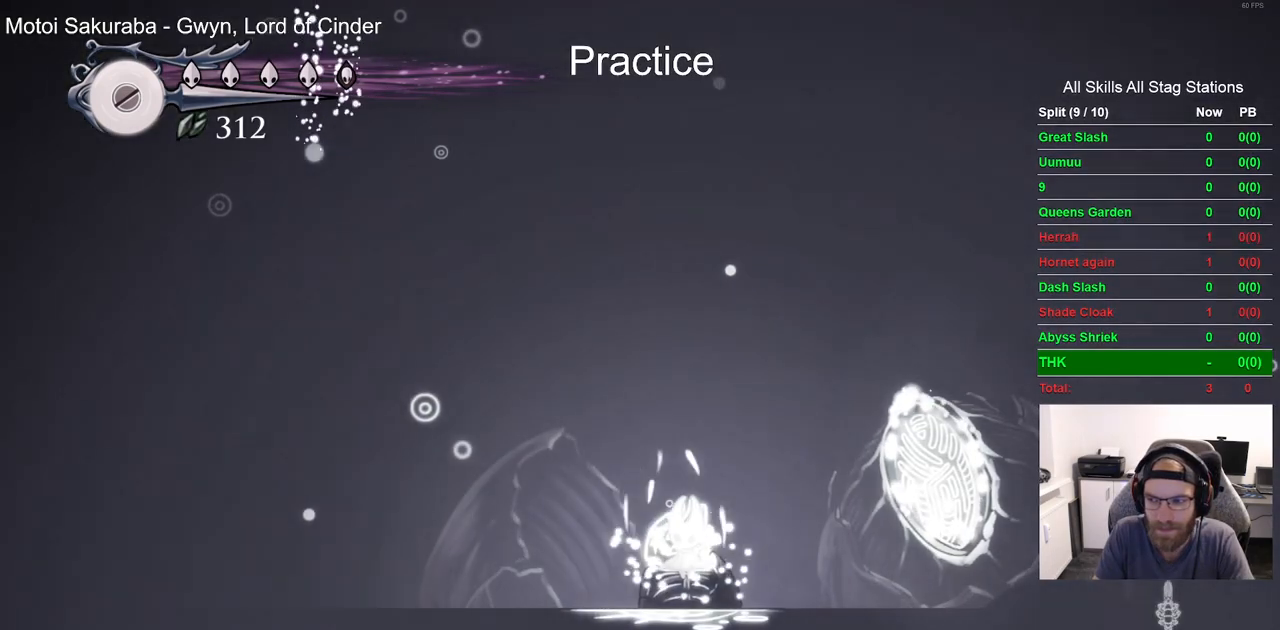
{"dt_ms": 500, "buttons": ["DPAD_DOWN"], "left_stick": "center", "right_stick": "center", "events": [[417, "DPAD_DOWN", "down"]]}
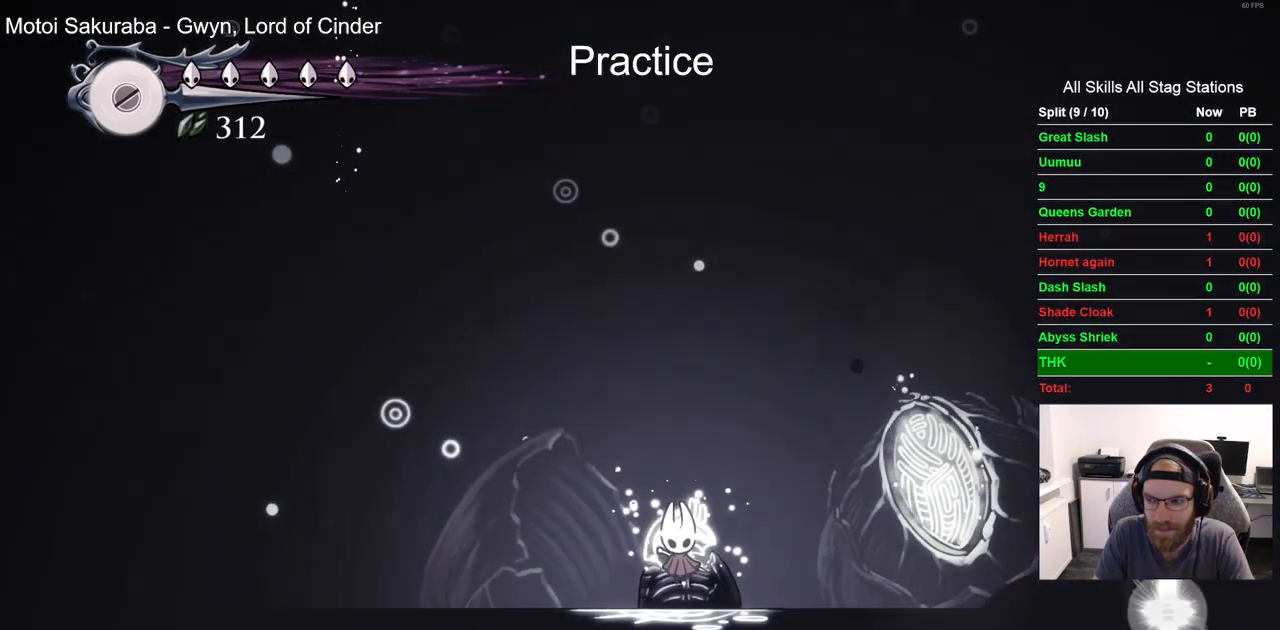
{"dt_ms": 500, "buttons": ["DPAD_RIGHT"], "left_stick": "center", "right_stick": "center", "events": [[17, "DPAD_DOWN", "up"], [217, "DPAD_RIGHT", "down"]]}
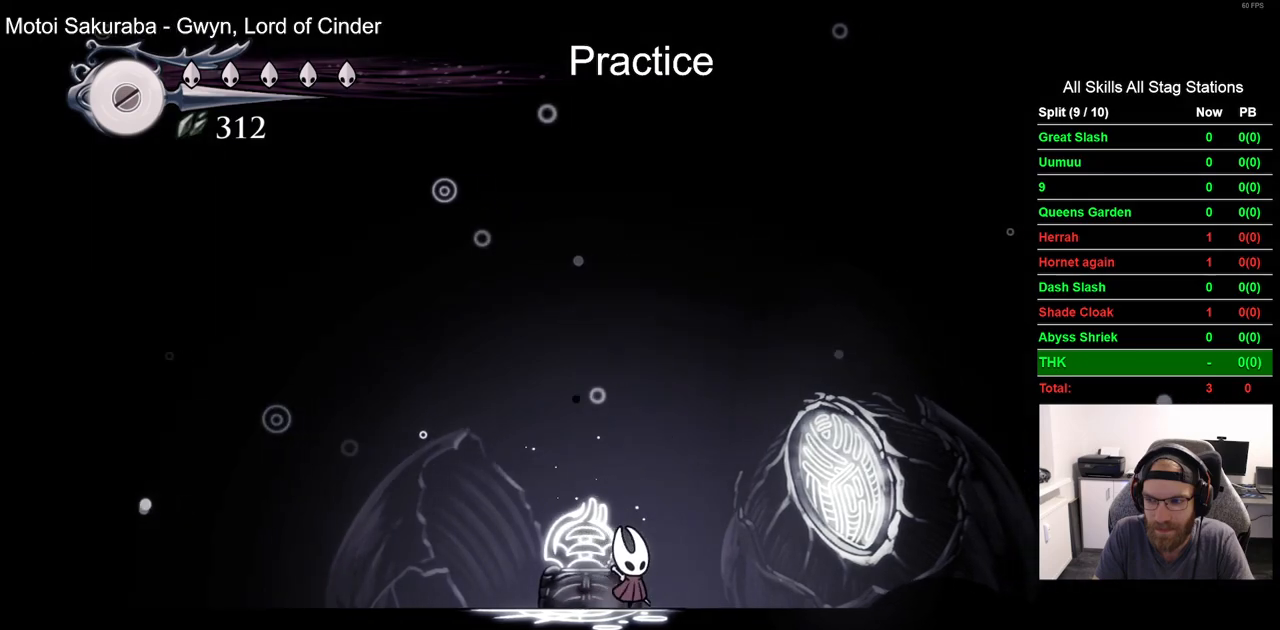
{"dt_ms": 1000, "buttons": ["L1", "L2", "DPAD_RIGHT"], "left_stick": "center", "right_stick": "center"}
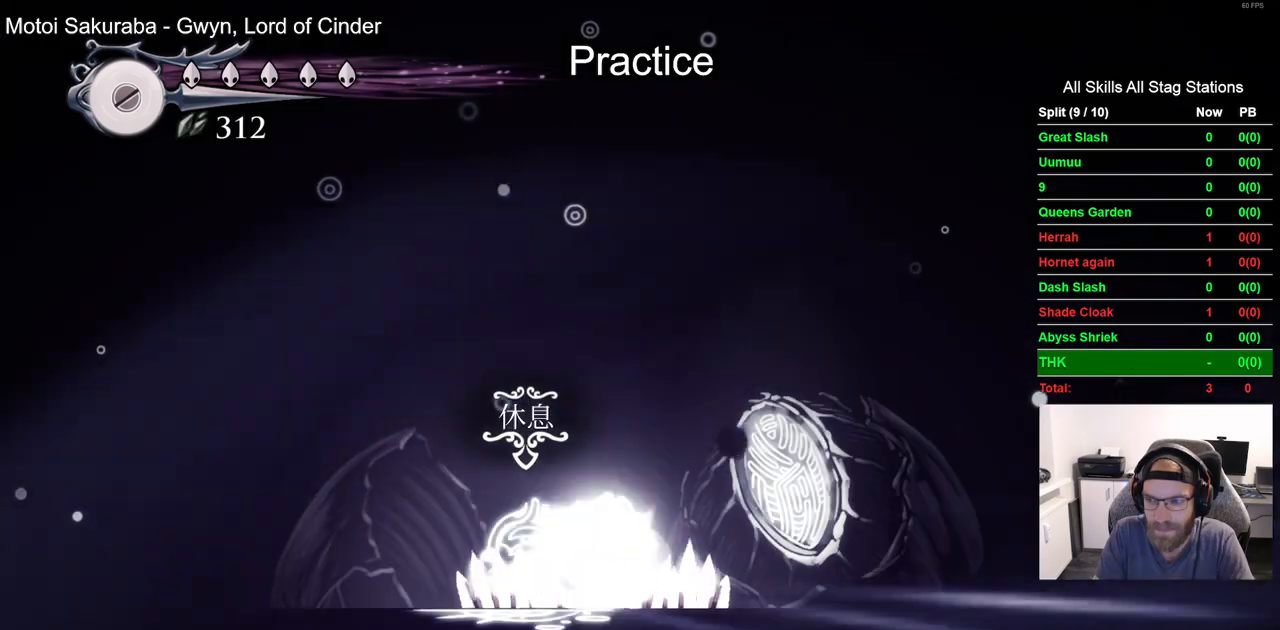
{"dt_ms": 500, "buttons": ["DPAD_RIGHT"], "left_stick": "center", "right_stick": "center"}
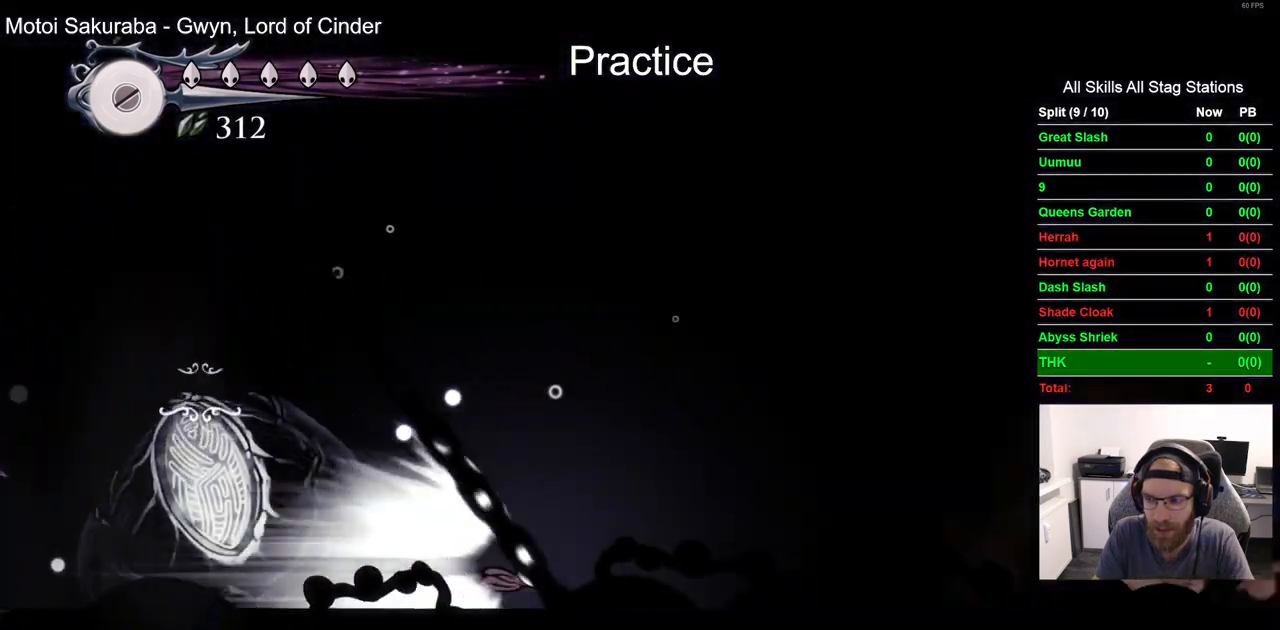
{"dt_ms": 500, "buttons": ["DPAD_RIGHT"], "left_stick": "center", "right_stick": "center", "events": []}
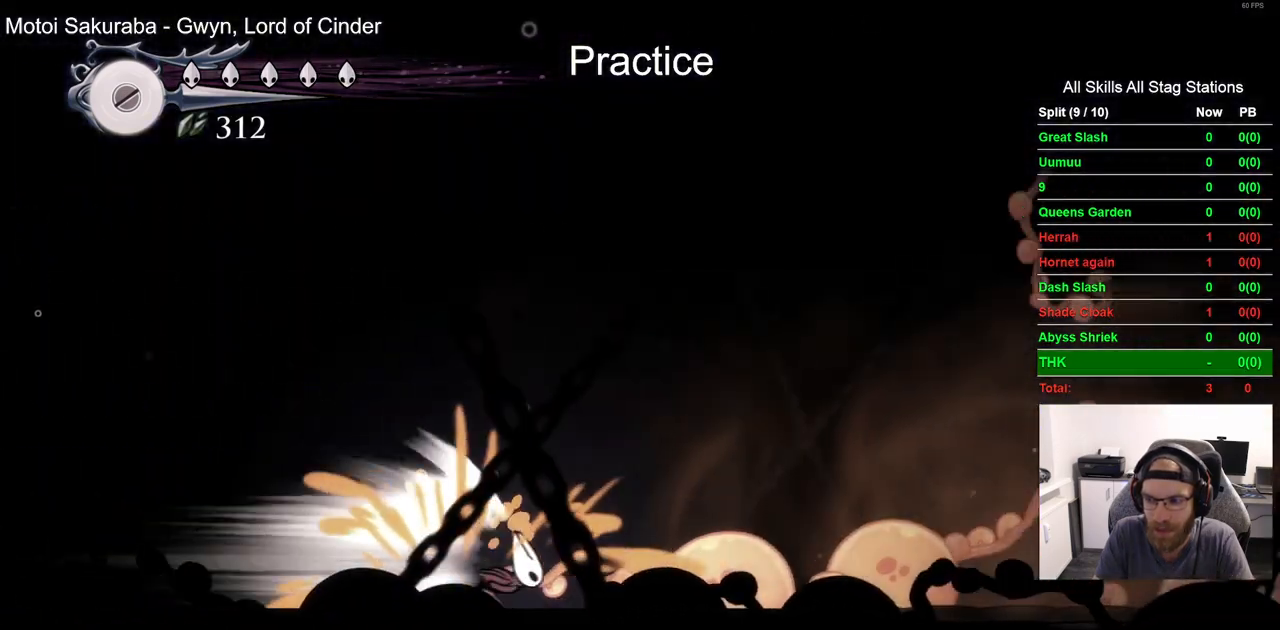
{"dt_ms": 500, "buttons": ["DPAD_RIGHT"], "left_stick": "center", "right_stick": "center", "events": []}
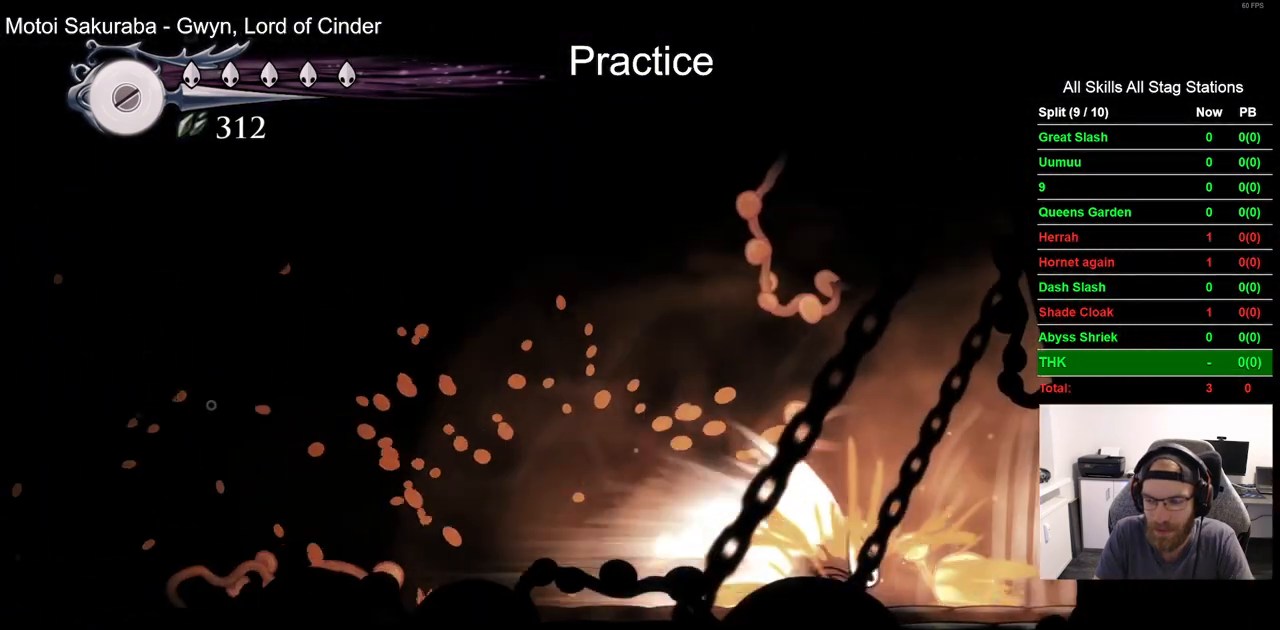
{"dt_ms": 500, "buttons": ["DPAD_RIGHT"], "left_stick": "center", "right_stick": "center", "events": []}
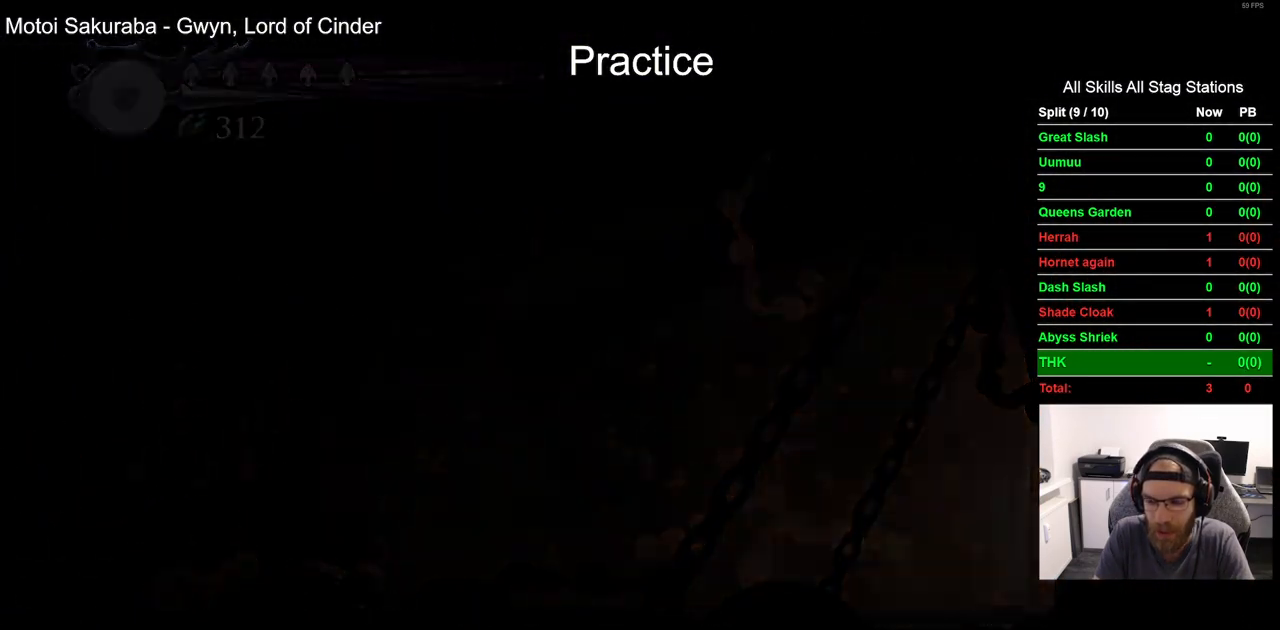
{"dt_ms": 500, "buttons": ["DPAD_RIGHT"], "left_stick": "center", "right_stick": "center", "events": []}